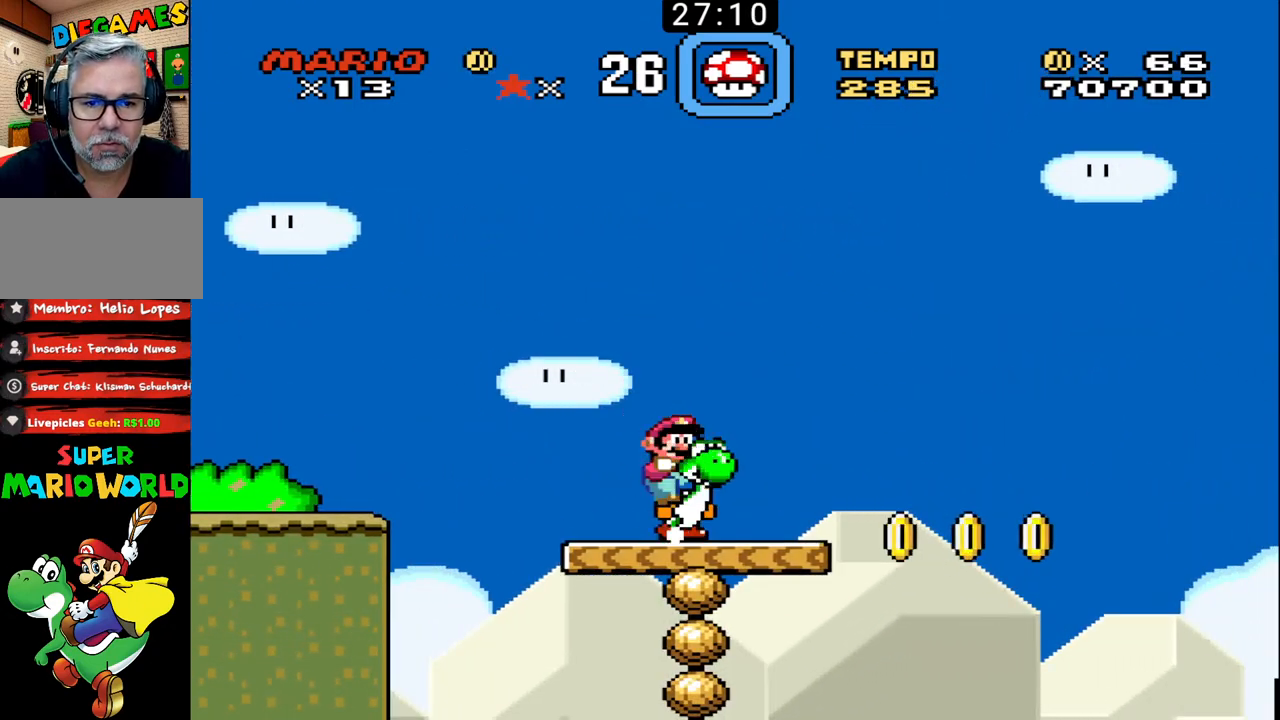
Gameplay with a controller (Nintendo layout); each line is a JSON object with the inputs held at the frame after it. "events" lists button and stick changes between this image and that frame as [ms after this image, input, new state], when the widget could be followed in between. Not read: L3 R3.
{"buttons": ["B"], "events": []}
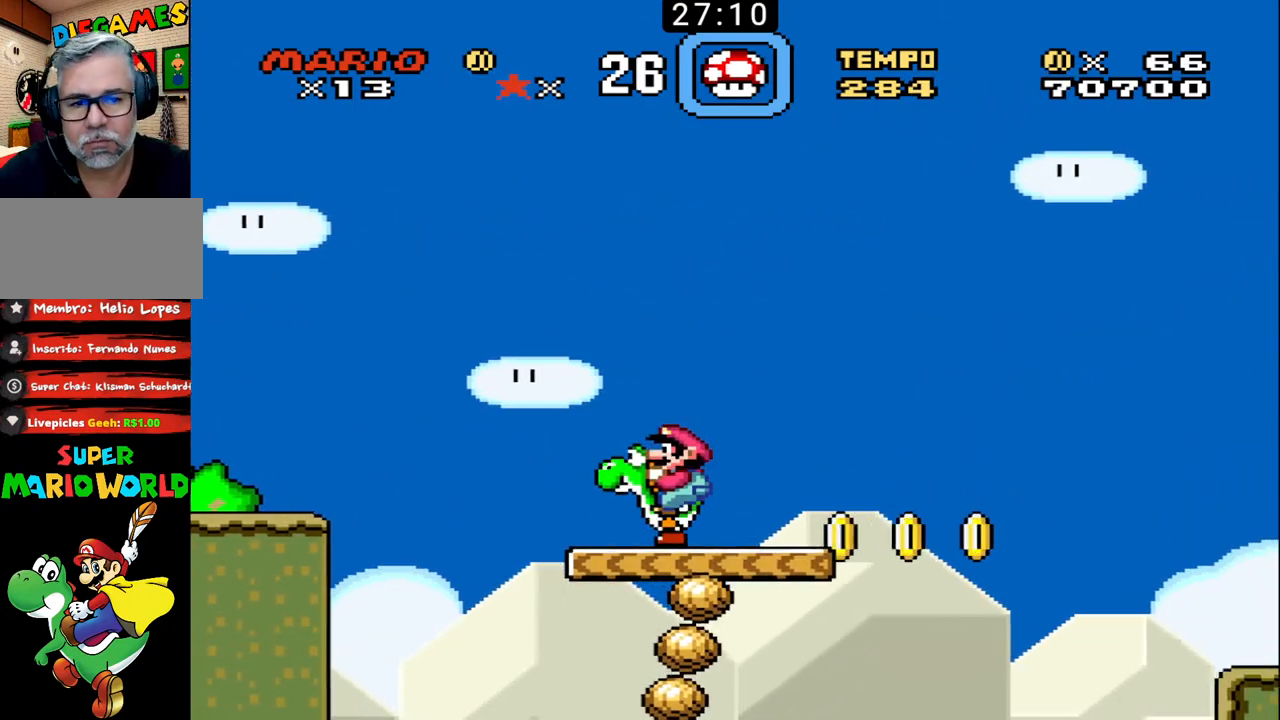
{"buttons": ["B", "DPAD_RIGHT"], "events": [[200, "DPAD_RIGHT", "down"]]}
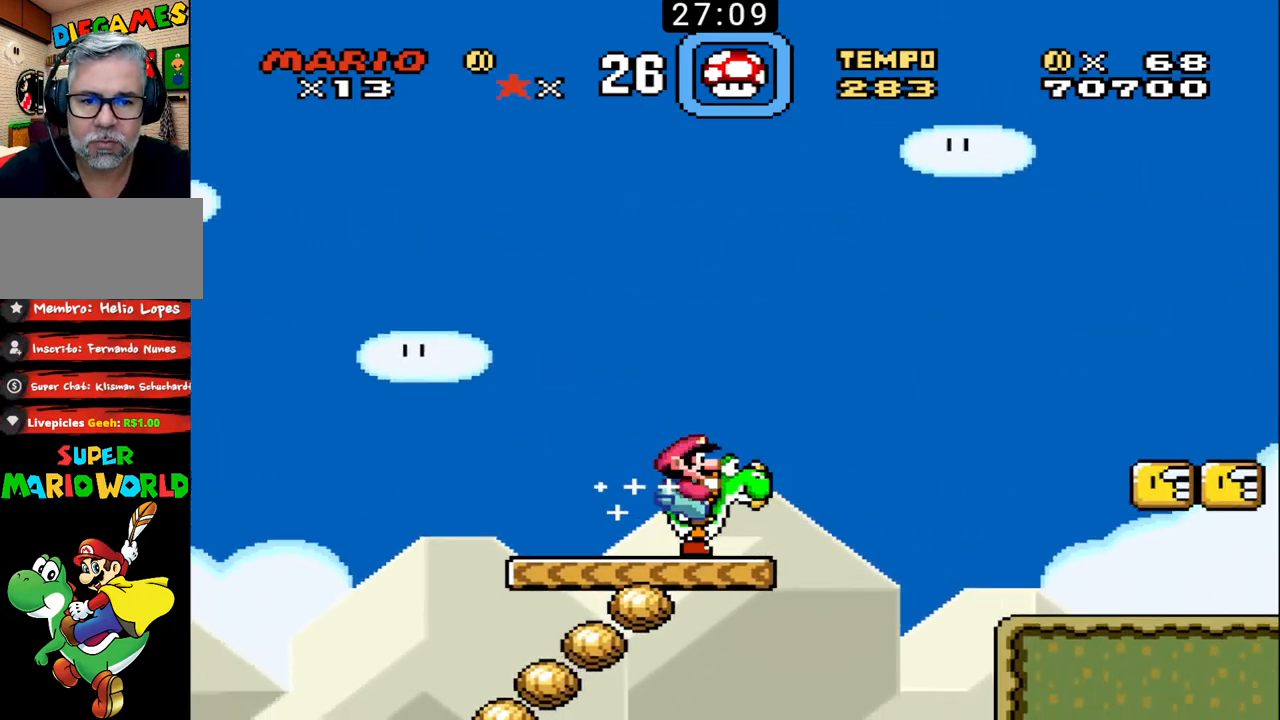
{"buttons": ["B", "DPAD_UP", "DPAD_RIGHT"], "events": [[67, "X", "down"], [133, "DPAD_UP", "down"], [200, "X", "up"], [333, "DPAD_UP", "up"], [367, "DPAD_RIGHT", "up"], [400, "DPAD_LEFT", "down"], [500, "DPAD_LEFT", "up"], [500, "DPAD_RIGHT", "down"], [500, "DPAD_UP", "down"]]}
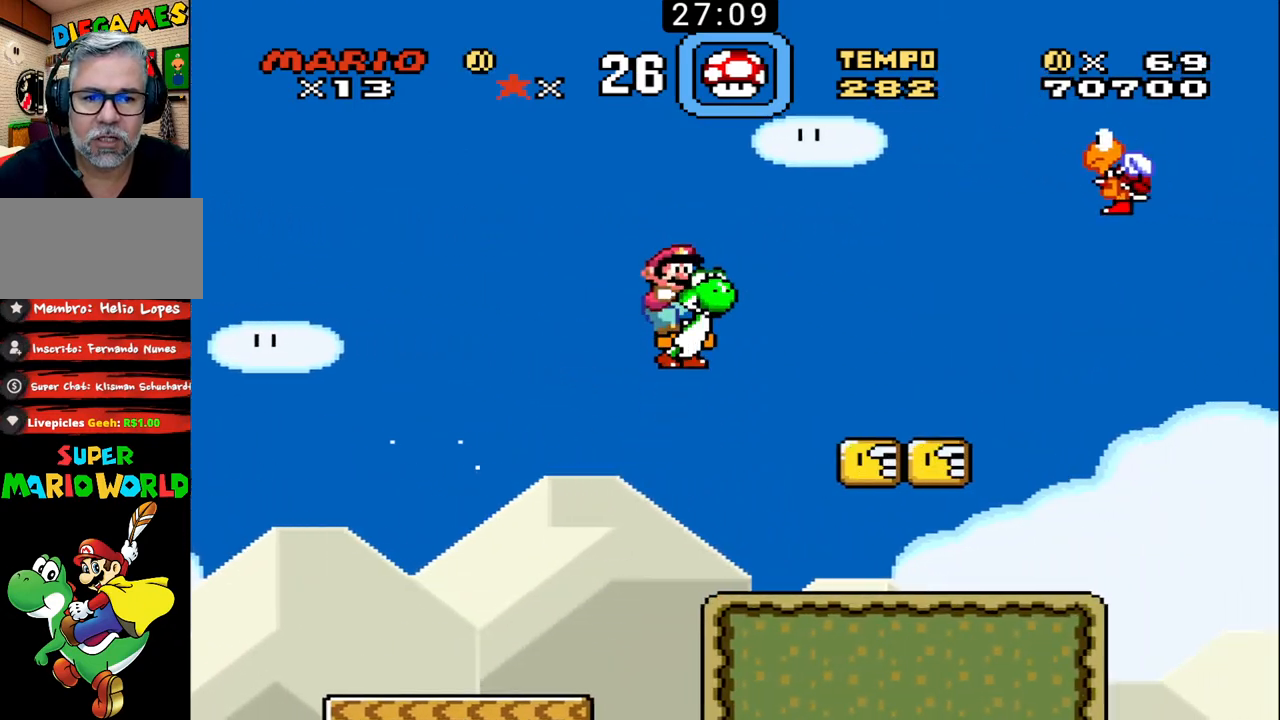
{"buttons": ["B", "X", "DPAD_LEFT"], "events": [[433, "DPAD_RIGHT", "up"], [433, "DPAD_UP", "up"], [433, "X", "down"], [467, "DPAD_LEFT", "down"]]}
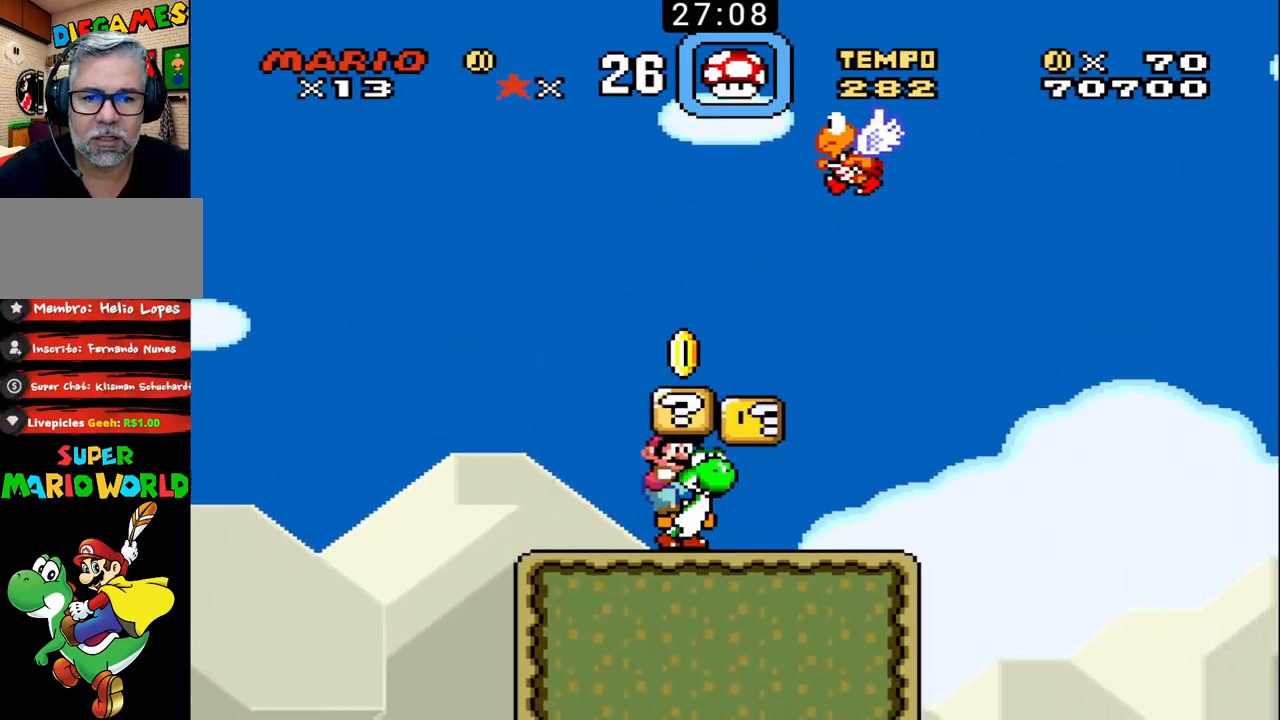
{"buttons": ["B", "DPAD_UP", "DPAD_RIGHT"], "events": [[67, "DPAD_UP", "down"], [67, "X", "up"], [100, "DPAD_LEFT", "up"], [100, "DPAD_RIGHT", "down"], [100, "DPAD_UP", "up"], [133, "DPAD_UP", "down"], [233, "X", "down"], [300, "DPAD_UP", "up"], [333, "DPAD_RIGHT", "up"], [367, "DPAD_LEFT", "down"], [367, "X", "up"], [467, "DPAD_LEFT", "up"], [467, "DPAD_UP", "down"], [500, "DPAD_RIGHT", "down"]]}
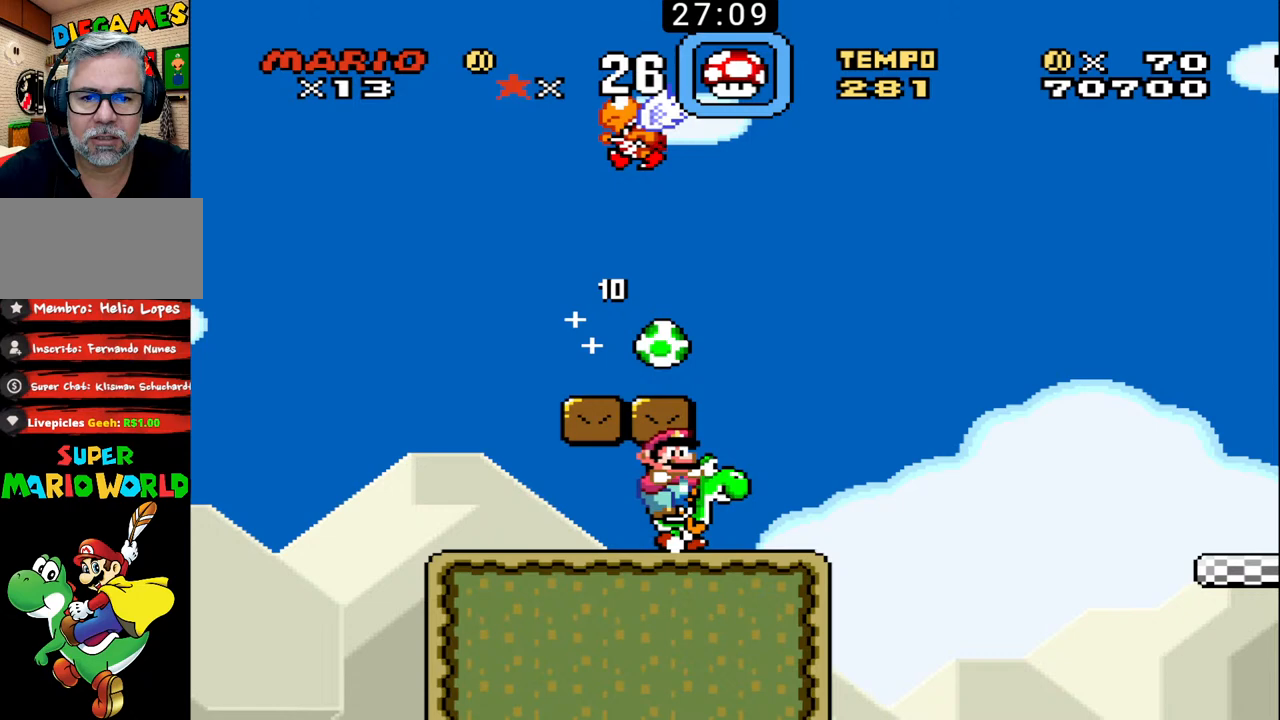
{"buttons": ["B", "X", "DPAD_LEFT"], "events": [[233, "DPAD_UP", "up"], [233, "X", "down"], [267, "DPAD_LEFT", "down"], [267, "DPAD_RIGHT", "up"]]}
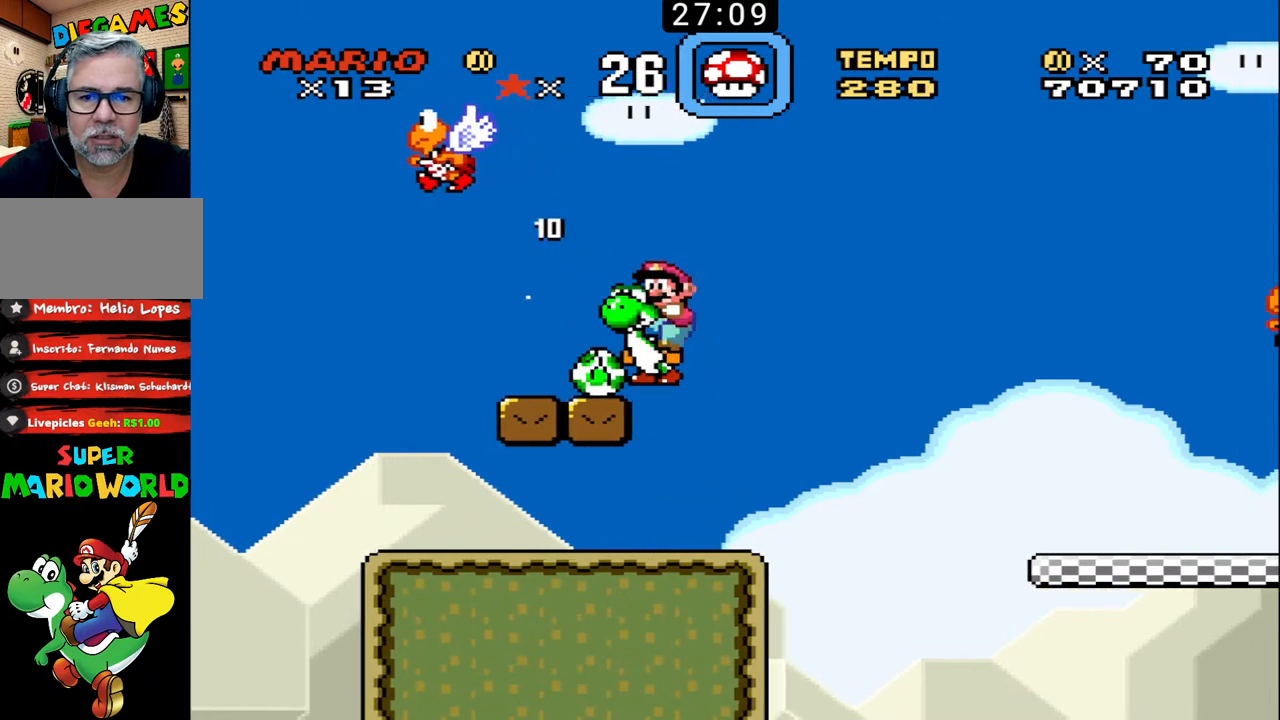
{"buttons": ["B", "DPAD_RIGHT"], "events": [[33, "X", "up"], [100, "DPAD_LEFT", "up"], [233, "DPAD_RIGHT", "down"]]}
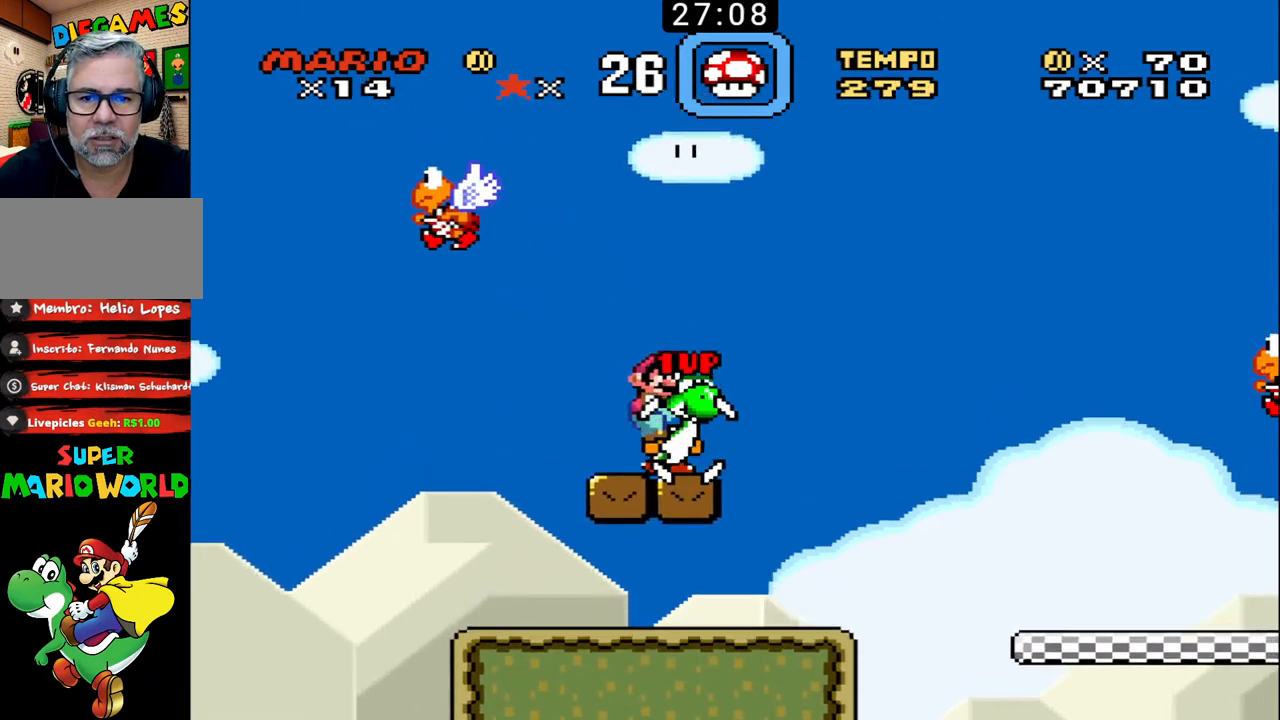
{"buttons": ["B", "DPAD_UP", "DPAD_RIGHT"], "events": [[67, "DPAD_UP", "down"], [67, "X", "down"], [433, "X", "up"]]}
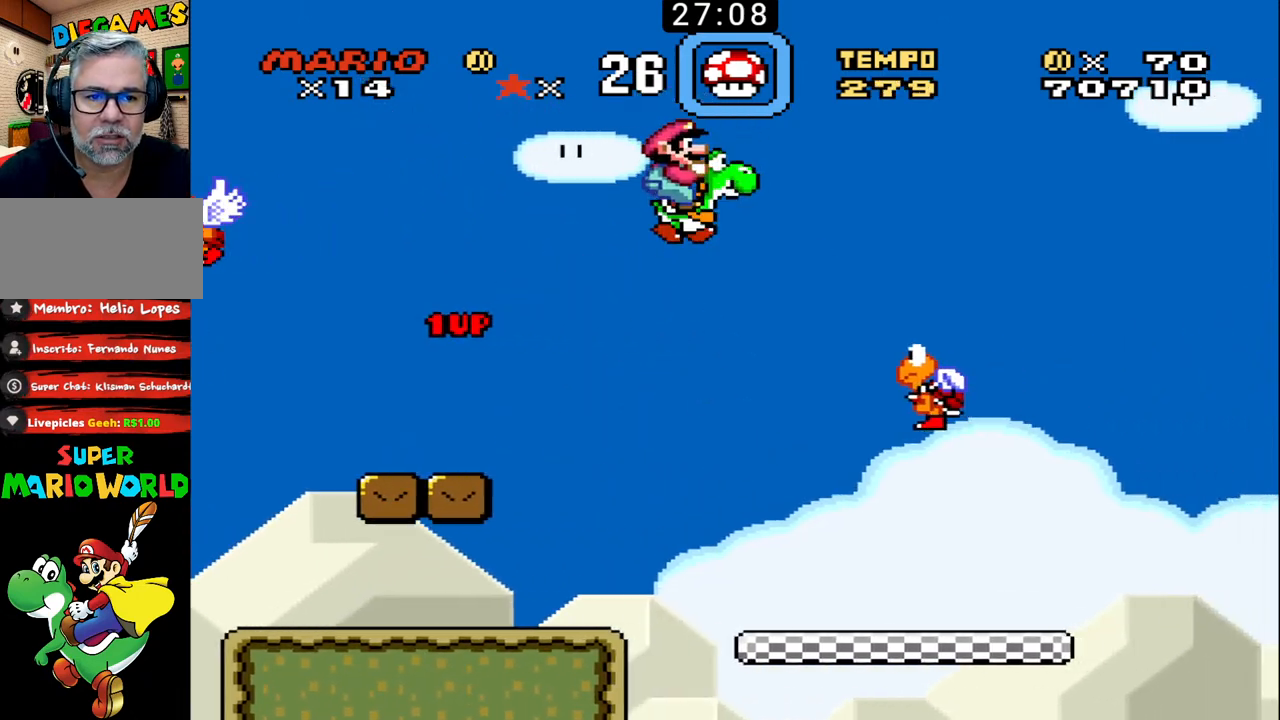
{"buttons": ["B", "X", "DPAD_UP", "DPAD_RIGHT"], "events": [[67, "X", "down"], [133, "DPAD_UP", "up"], [167, "DPAD_RIGHT", "up"], [200, "DPAD_UP", "down"], [233, "DPAD_RIGHT", "down"]]}
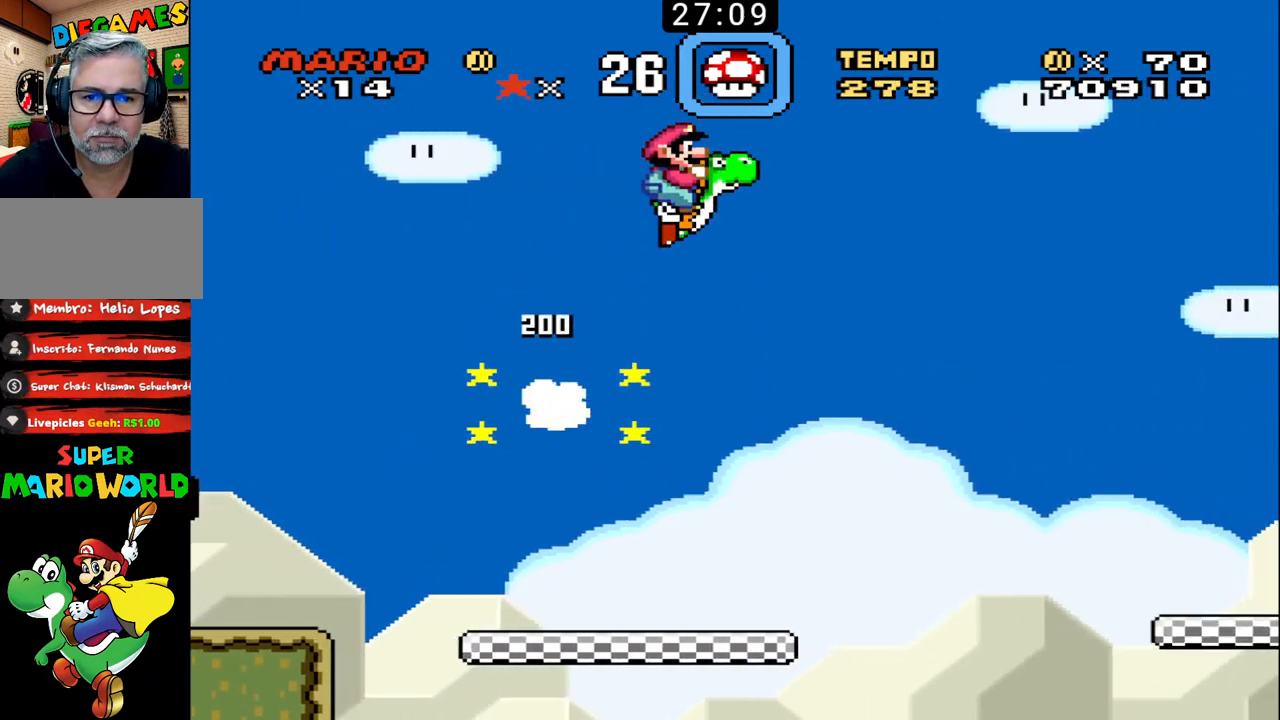
{"buttons": ["B", "X", "DPAD_UP", "DPAD_RIGHT"], "events": []}
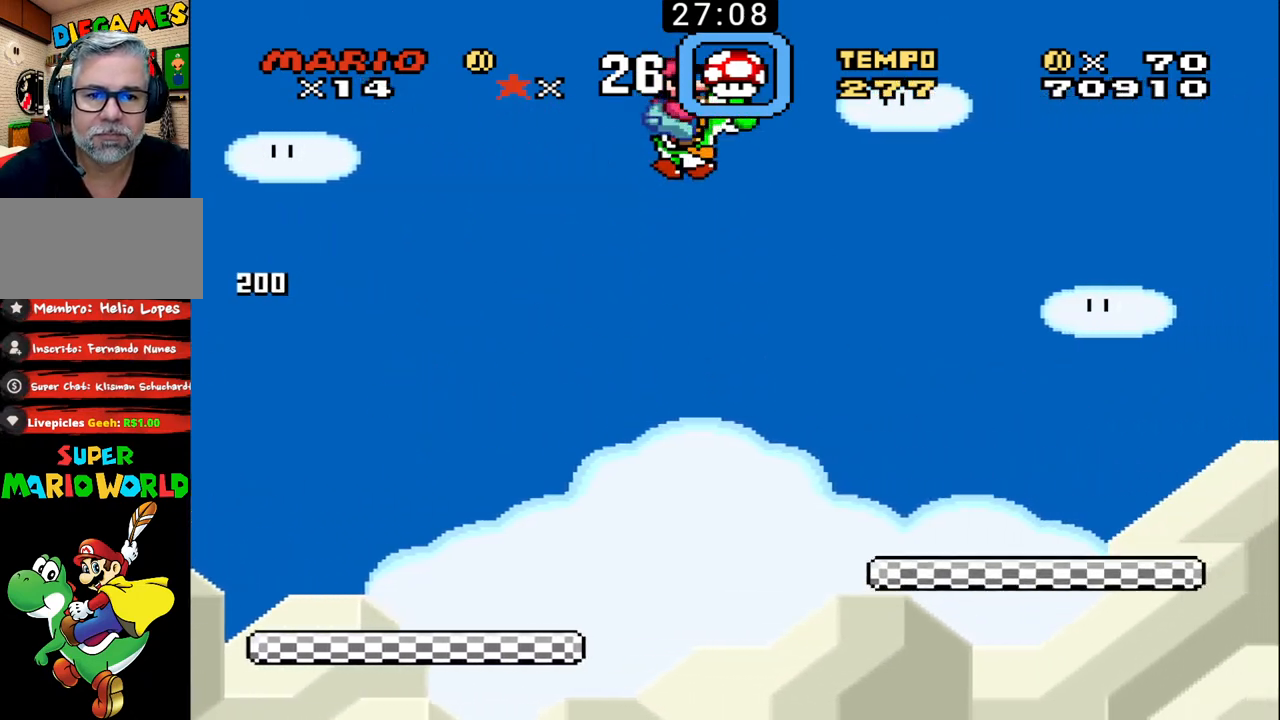
{"buttons": ["B", "DPAD_UP", "DPAD_RIGHT"], "events": [[267, "X", "up"]]}
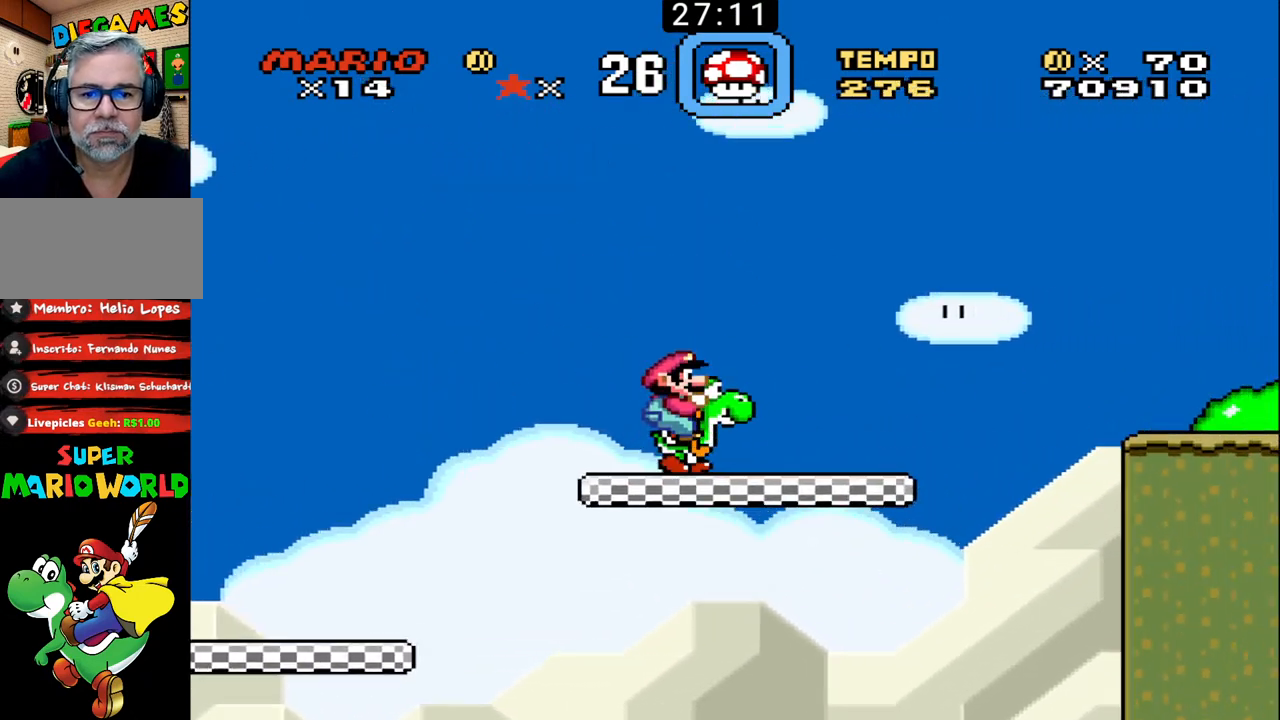
{"buttons": ["B", "DPAD_UP", "DPAD_RIGHT"], "events": [[167, "X", "down"], [367, "X", "up"]]}
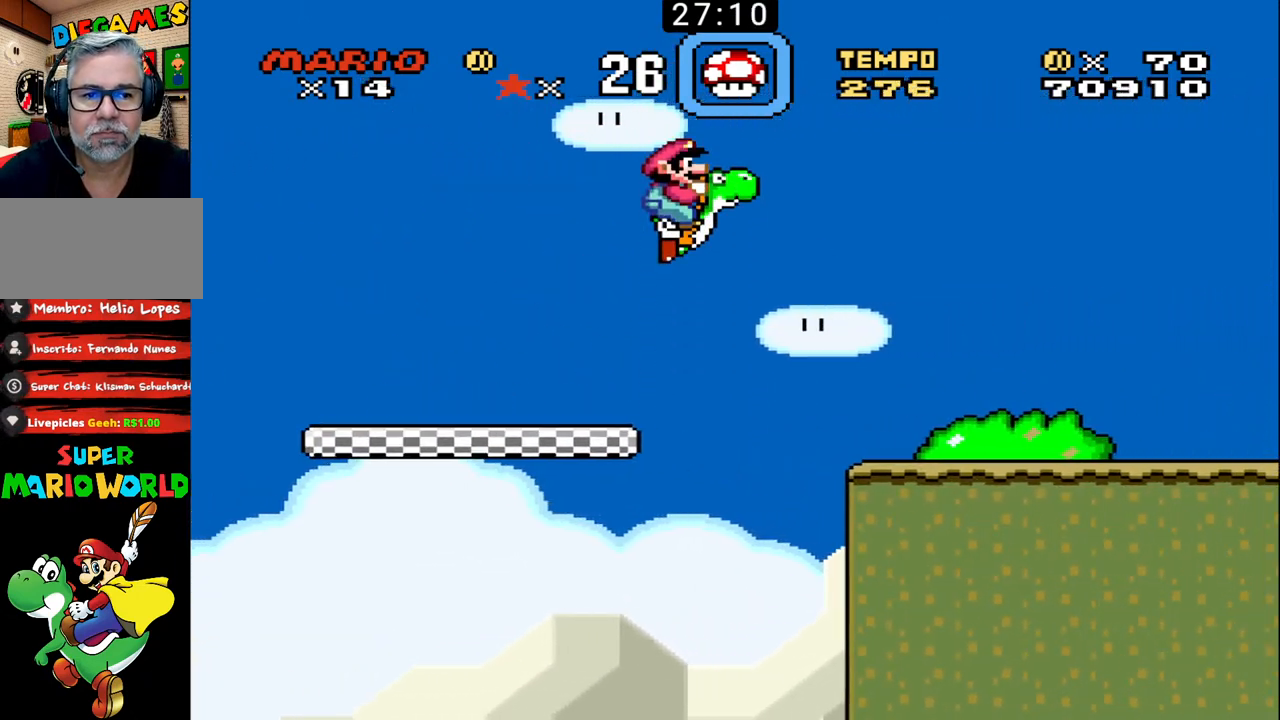
{"buttons": ["B", "DPAD_UP", "DPAD_RIGHT"], "events": [[400, "B", "up"], [500, "B", "down"]]}
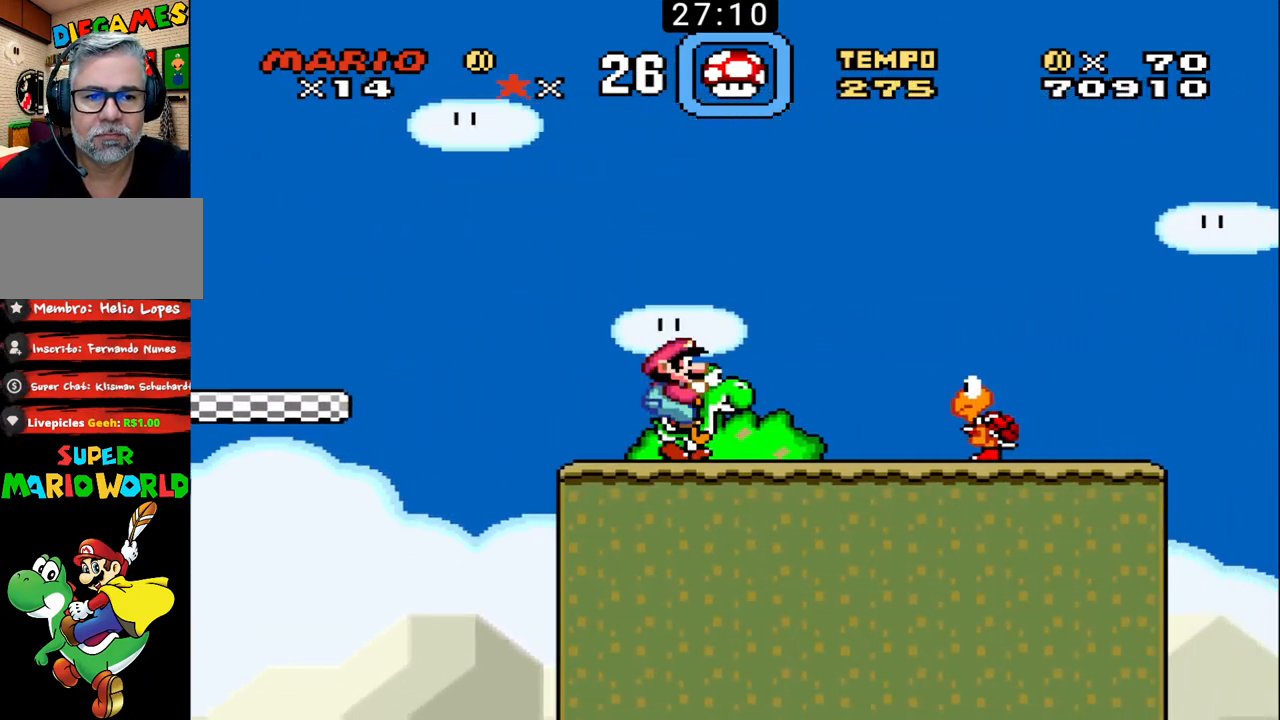
{"buttons": ["B", "DPAD_UP", "DPAD_RIGHT"], "events": []}
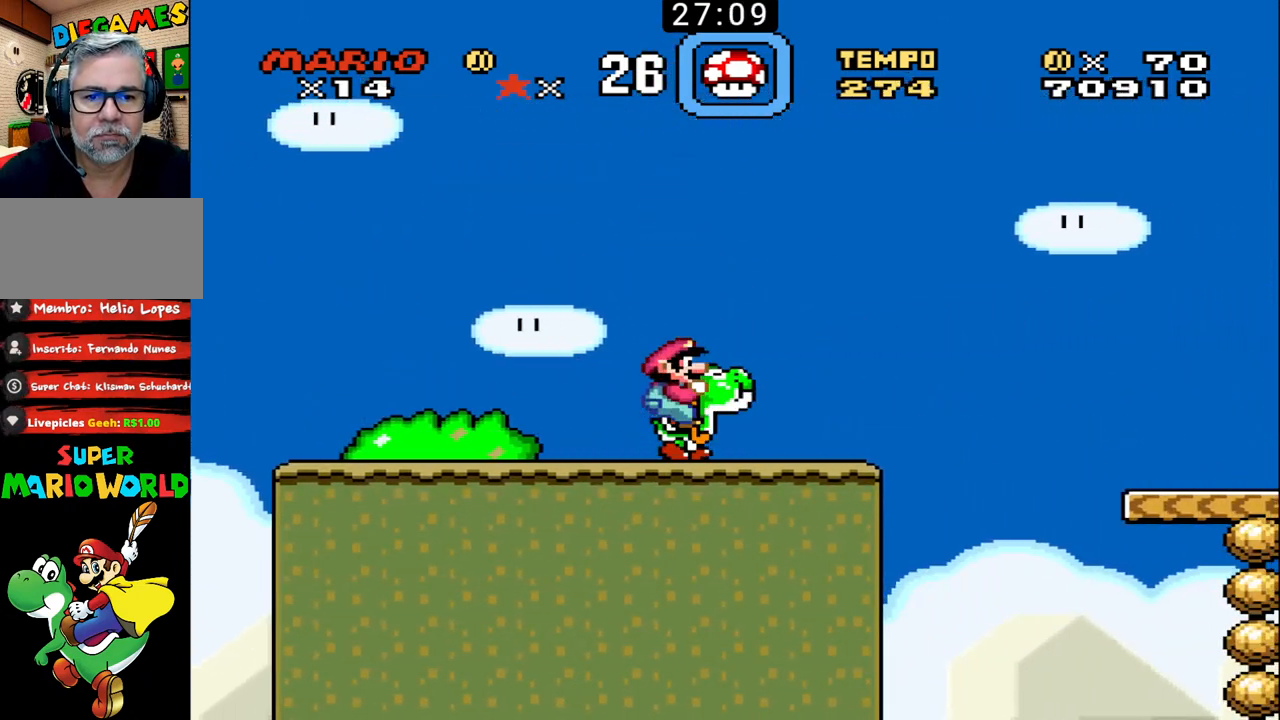
{"buttons": ["B", "DPAD_UP", "DPAD_RIGHT"], "events": []}
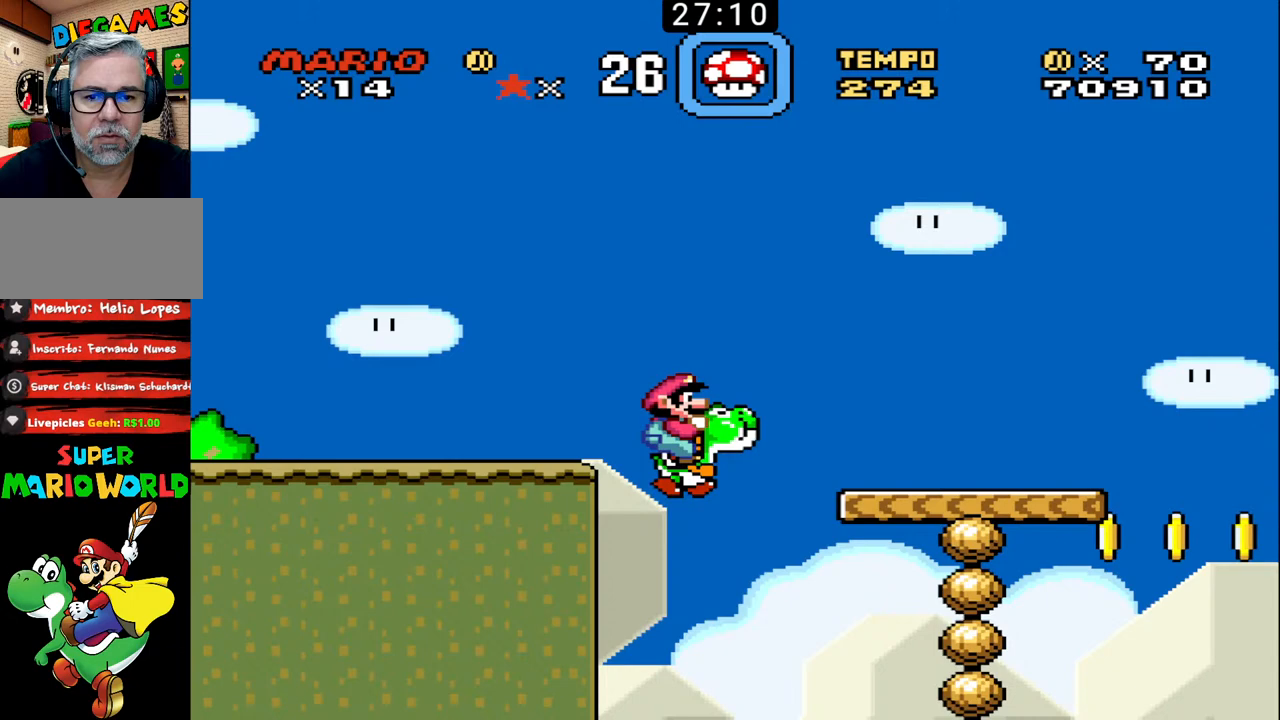
{"buttons": ["B"], "events": [[33, "DPAD_UP", "up"], [67, "DPAD_LEFT", "down"], [67, "DPAD_RIGHT", "up"], [200, "DPAD_LEFT", "up"]]}
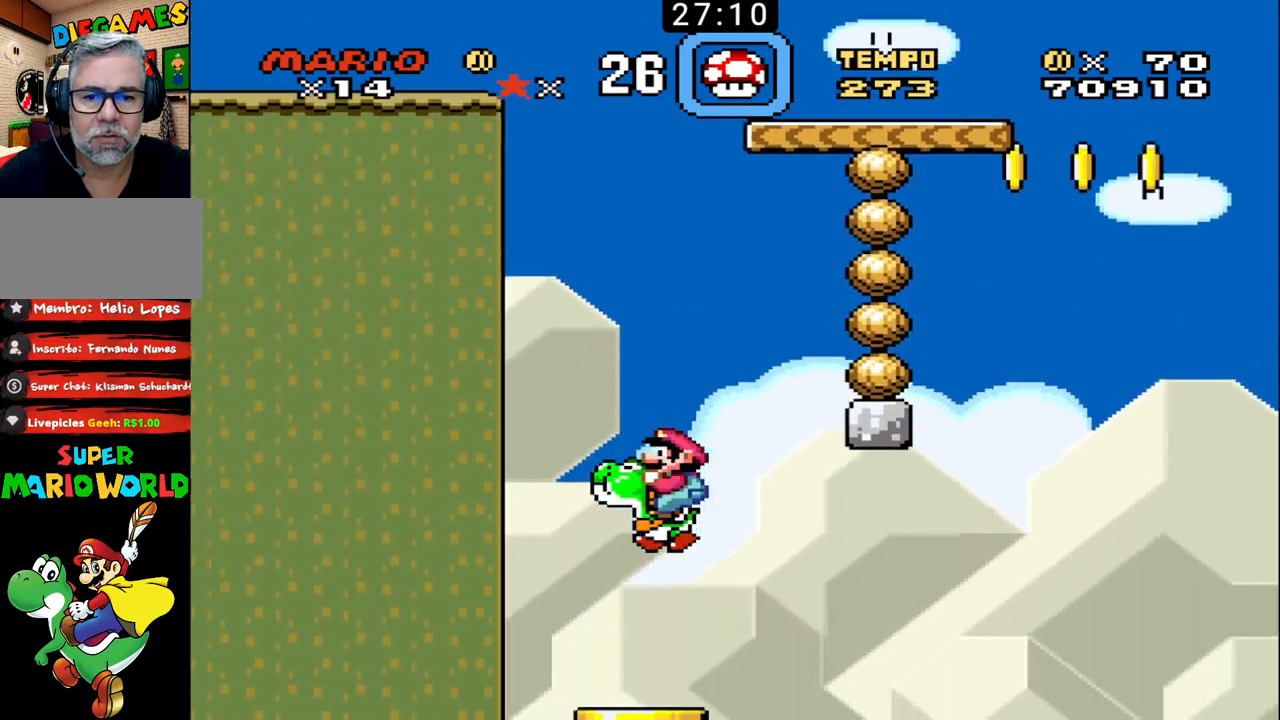
{"buttons": ["B", "DPAD_LEFT"], "events": [[167, "DPAD_DOWN", "down"], [300, "DPAD_LEFT", "down"], [367, "DPAD_DOWN", "up"], [367, "DPAD_LEFT", "up"], [500, "DPAD_LEFT", "down"]]}
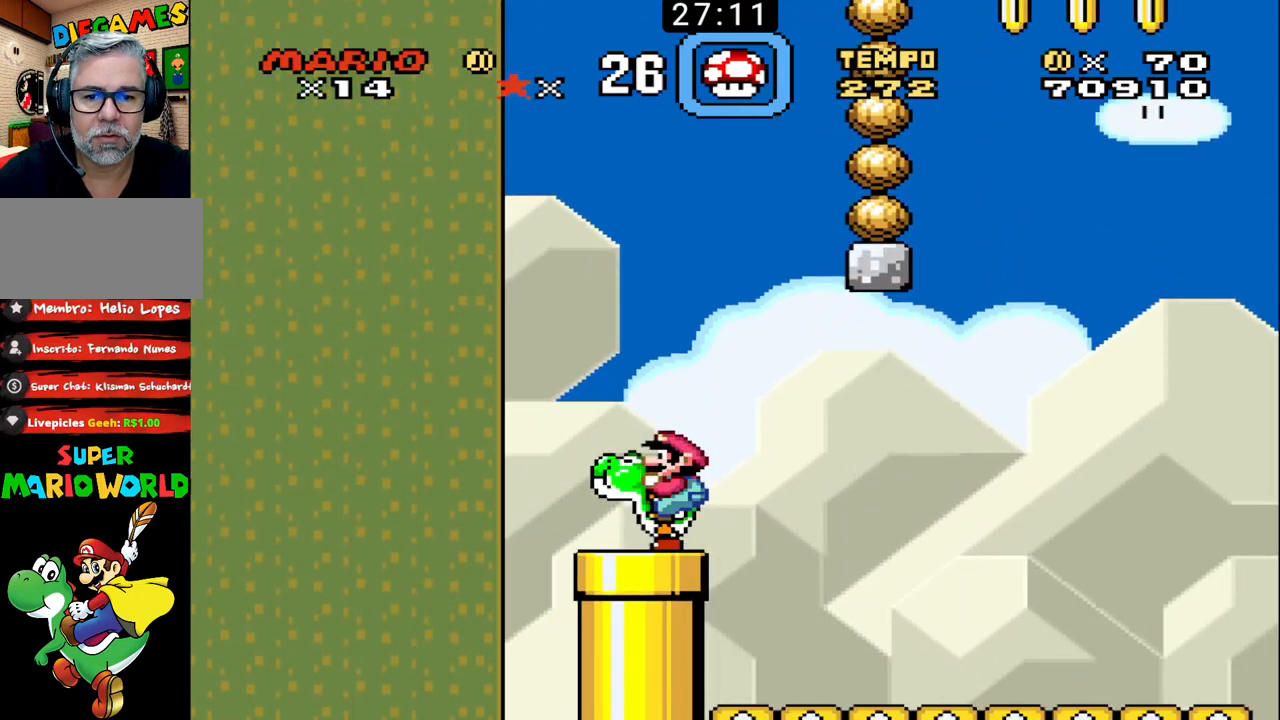
{"buttons": ["B"], "events": [[100, "DPAD_LEFT", "up"], [333, "B", "up"], [400, "B", "down"]]}
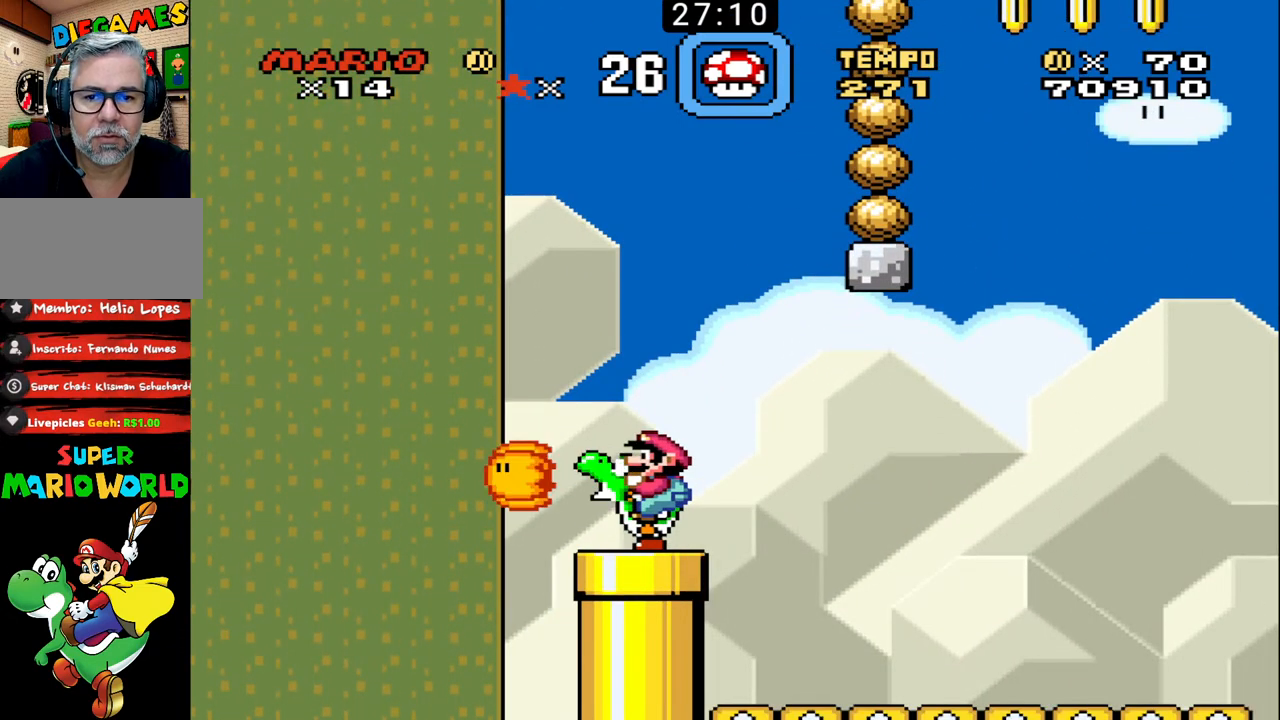
{"buttons": ["B"], "events": [[67, "DPAD_DOWN", "down"], [100, "DPAD_LEFT", "down"], [367, "DPAD_DOWN", "up"], [367, "DPAD_LEFT", "up"]]}
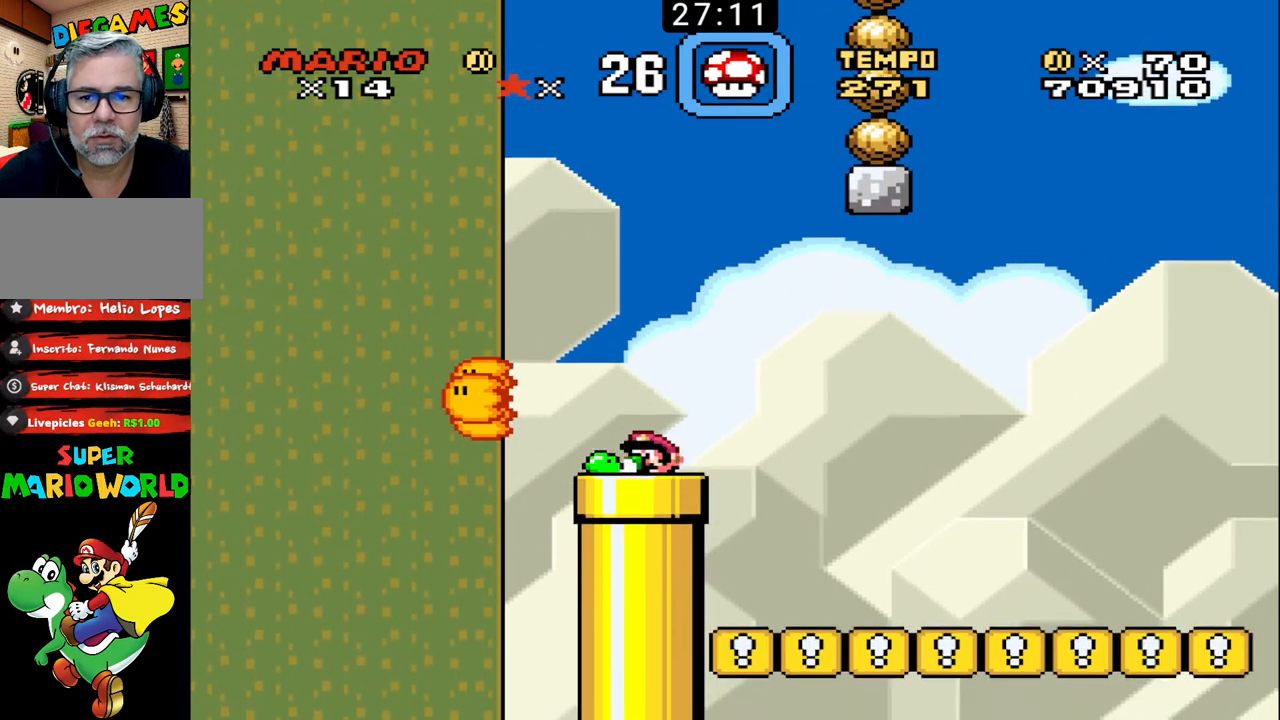
{"buttons": ["B"], "events": []}
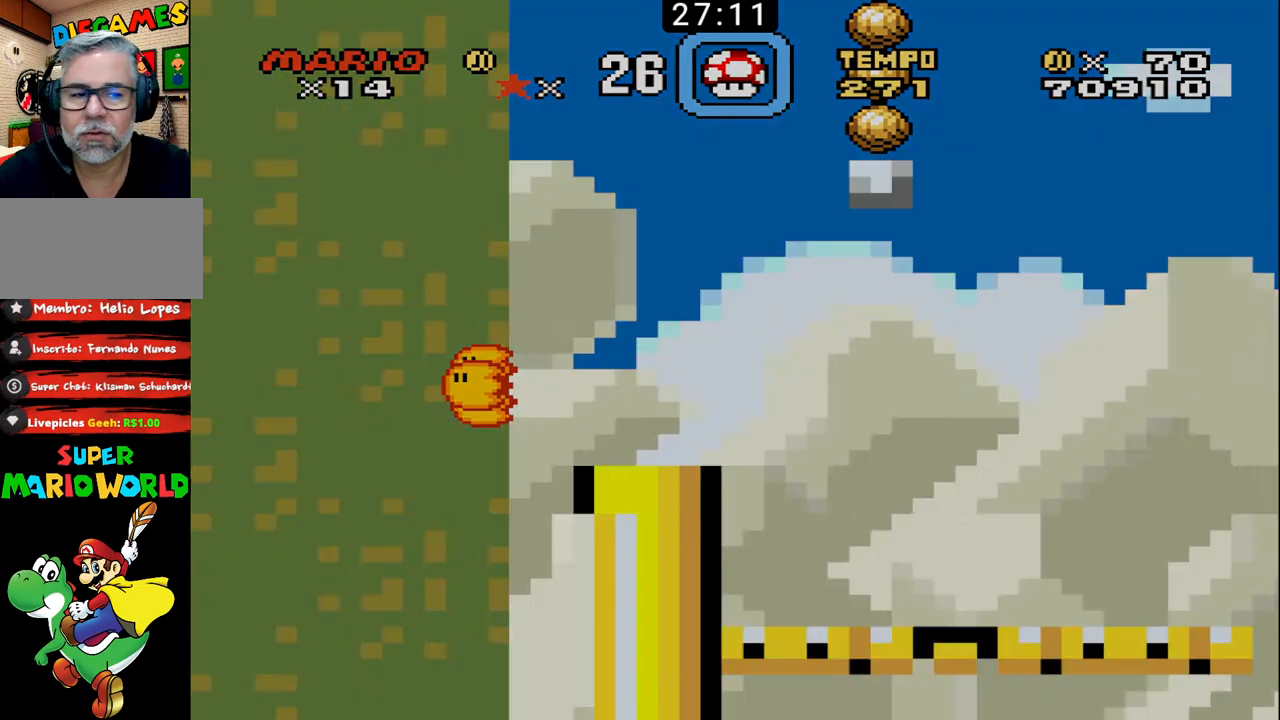
{"buttons": ["B"], "events": []}
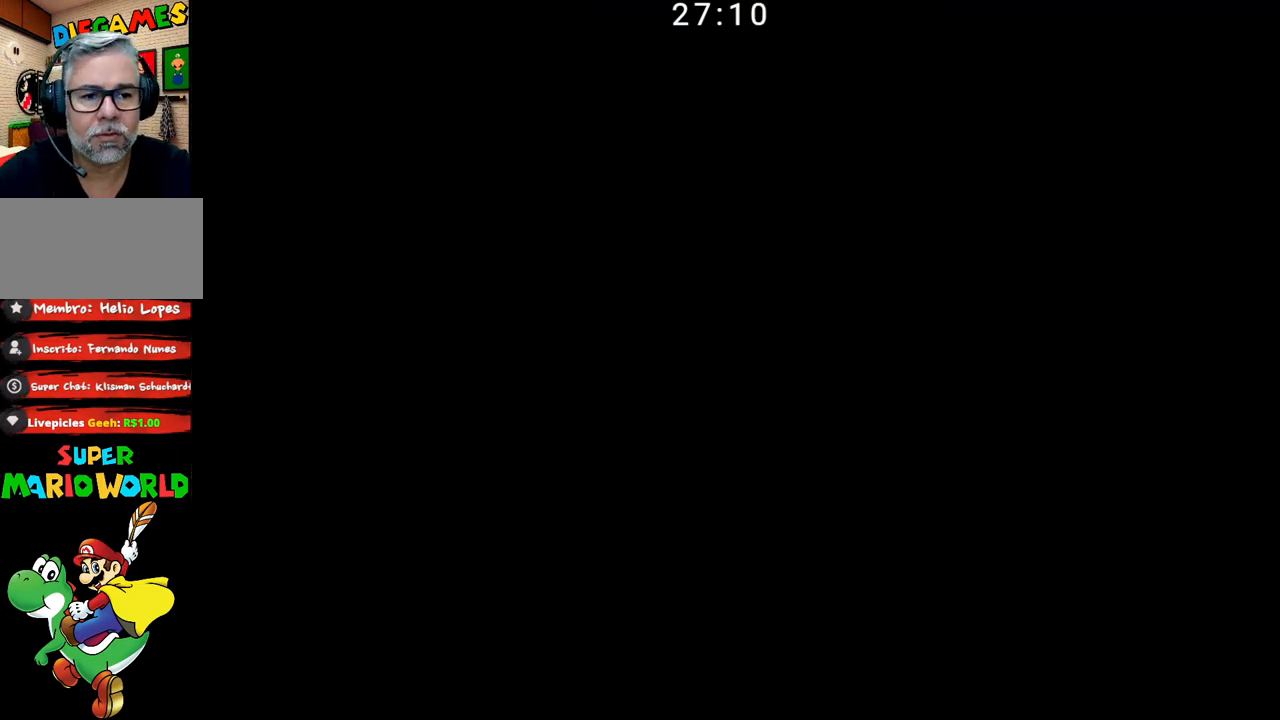
{"buttons": ["B"], "events": []}
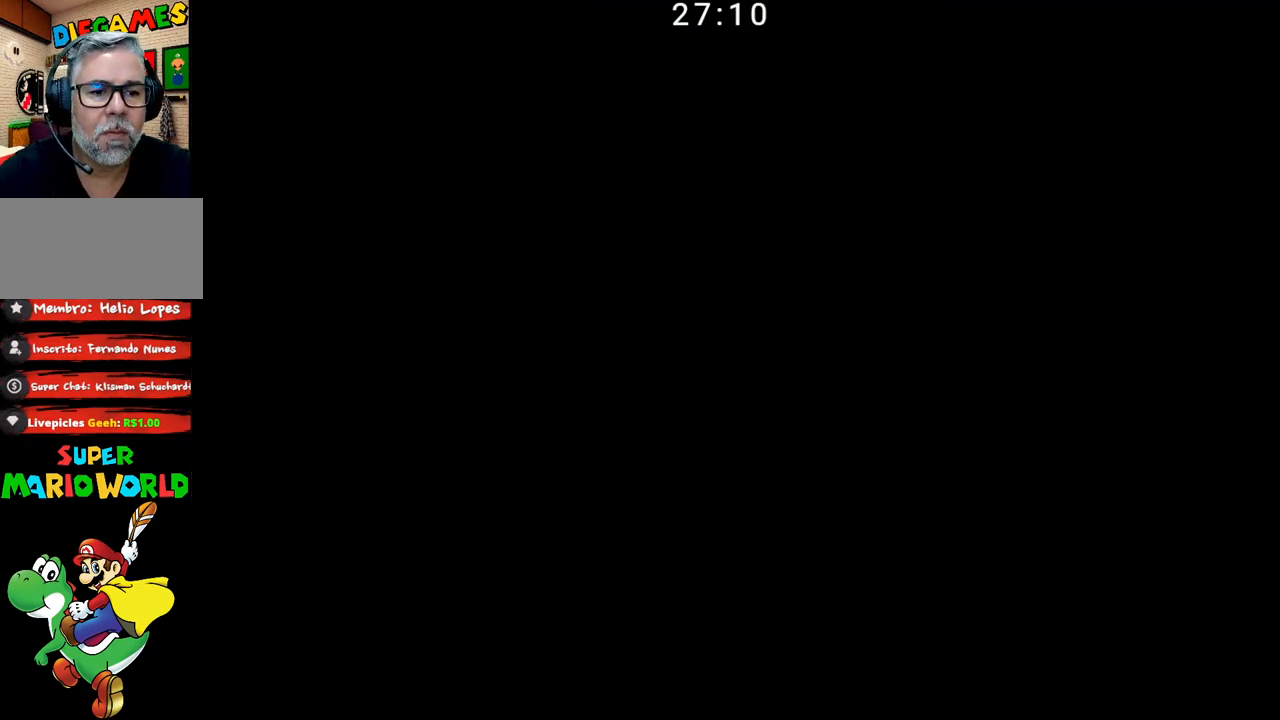
{"buttons": ["B"], "events": []}
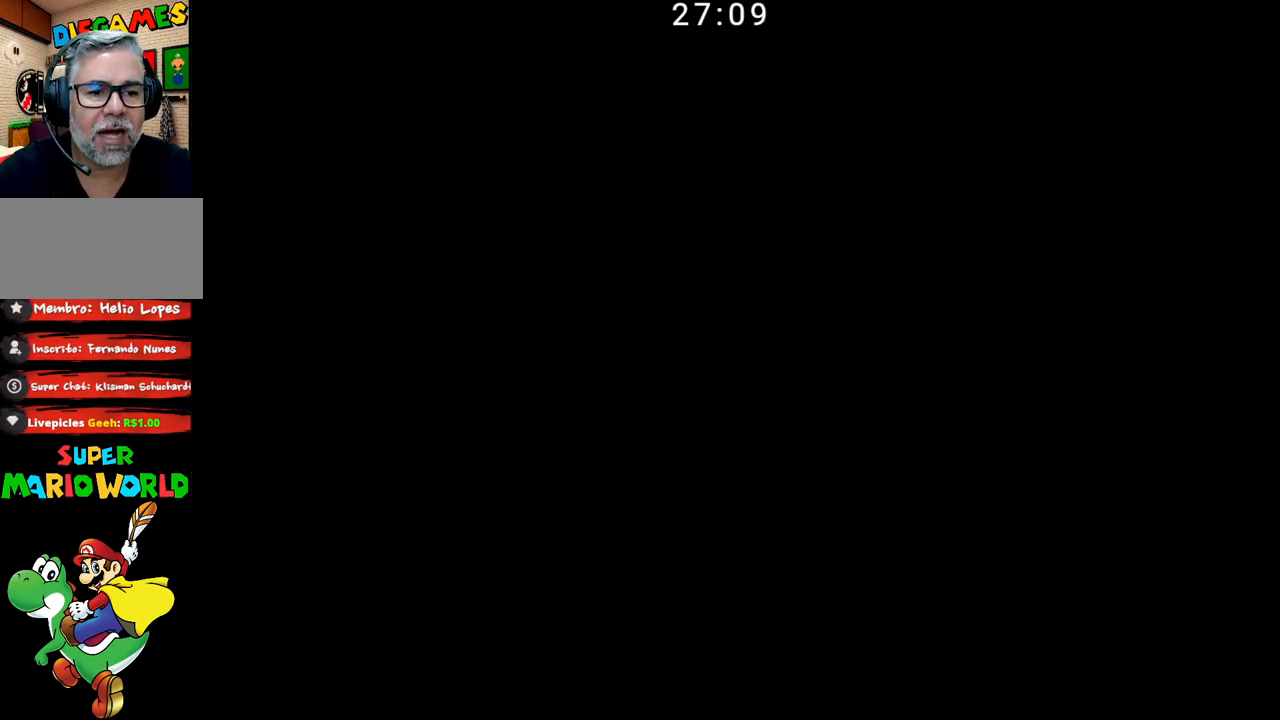
{"buttons": ["B"], "events": []}
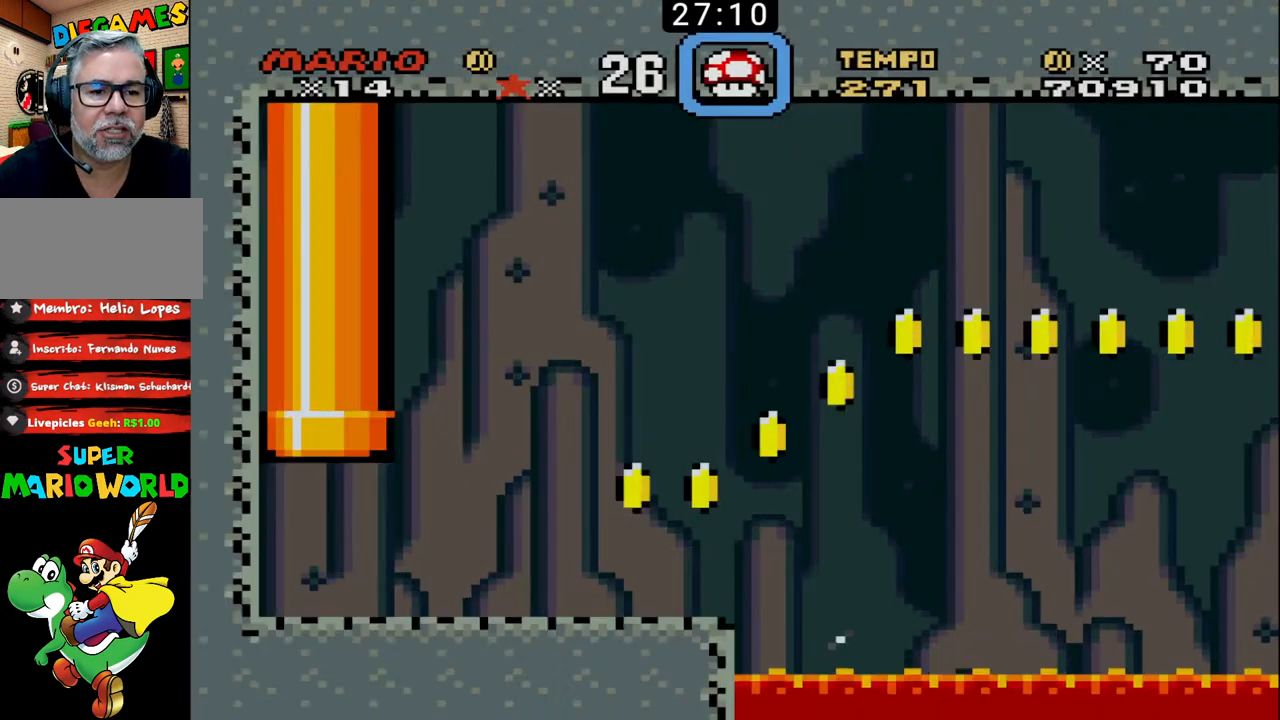
{"buttons": ["B"], "events": []}
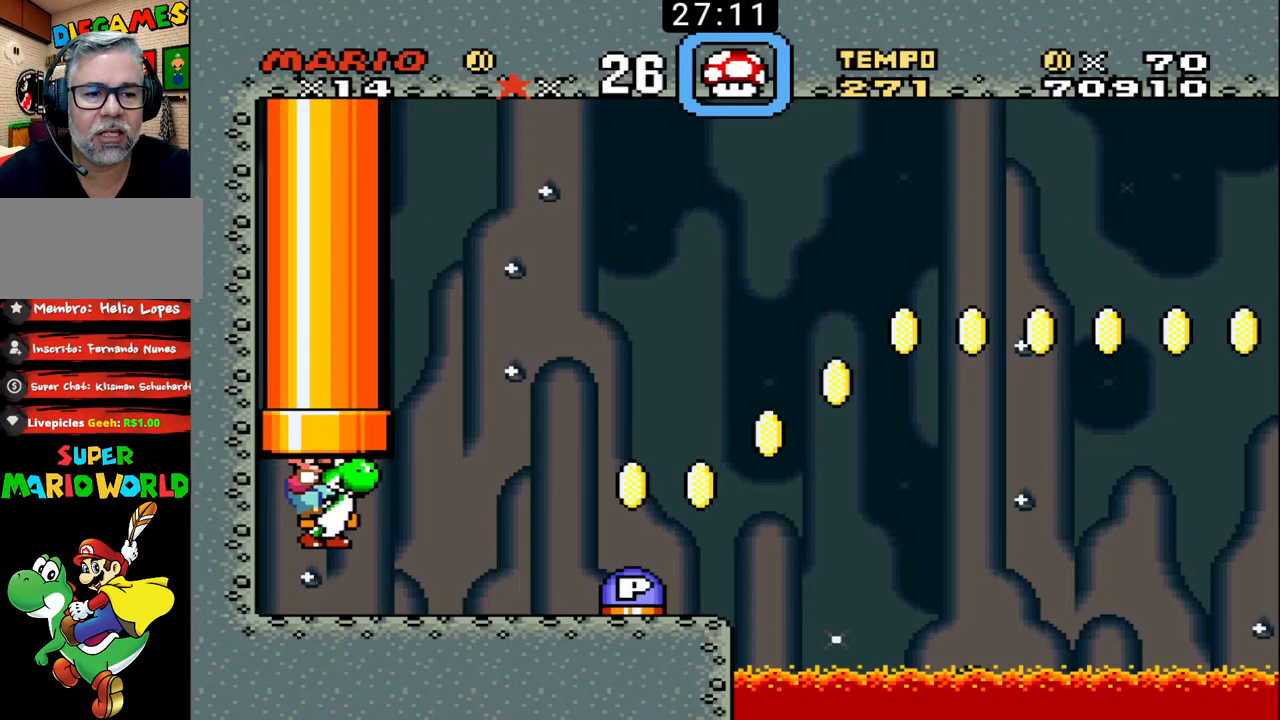
{"buttons": ["B", "DPAD_RIGHT"], "events": [[167, "DPAD_RIGHT", "down"]]}
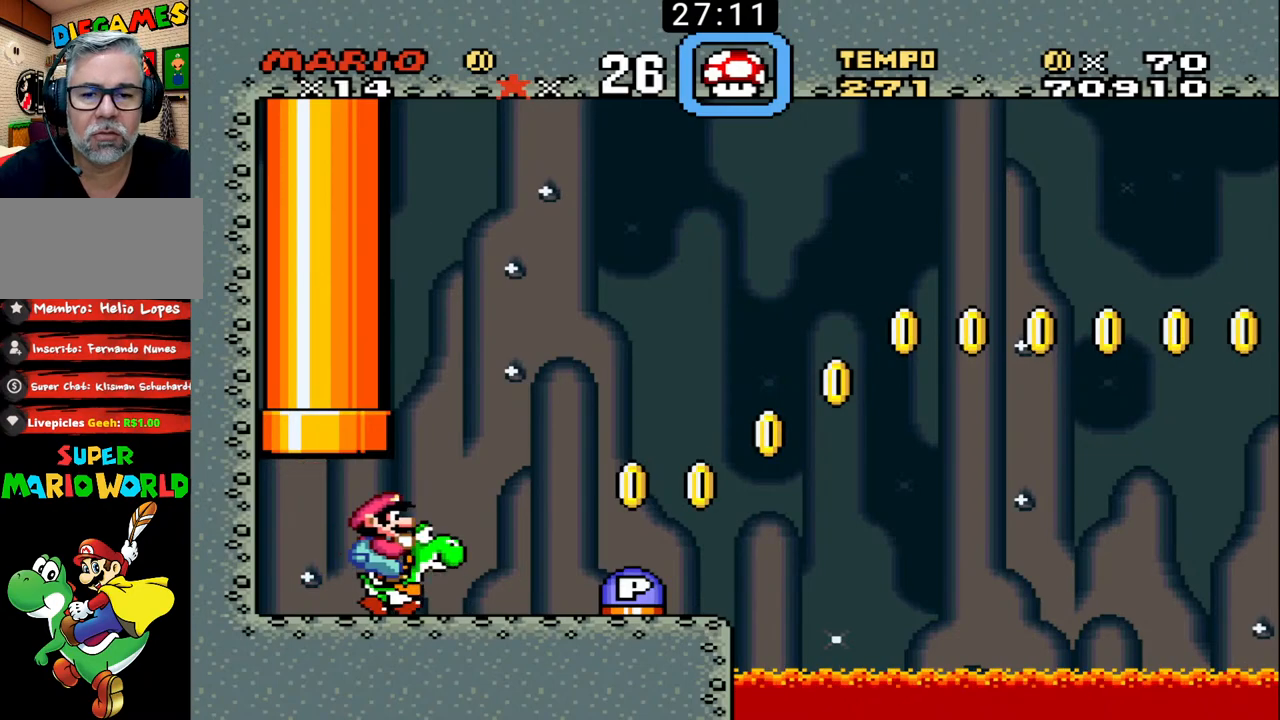
{"buttons": ["B"], "events": [[100, "X", "down"], [233, "X", "up"], [300, "DPAD_DOWN", "down"], [333, "DPAD_DOWN", "up"], [333, "DPAD_LEFT", "down"], [333, "DPAD_RIGHT", "up"], [467, "DPAD_LEFT", "up"]]}